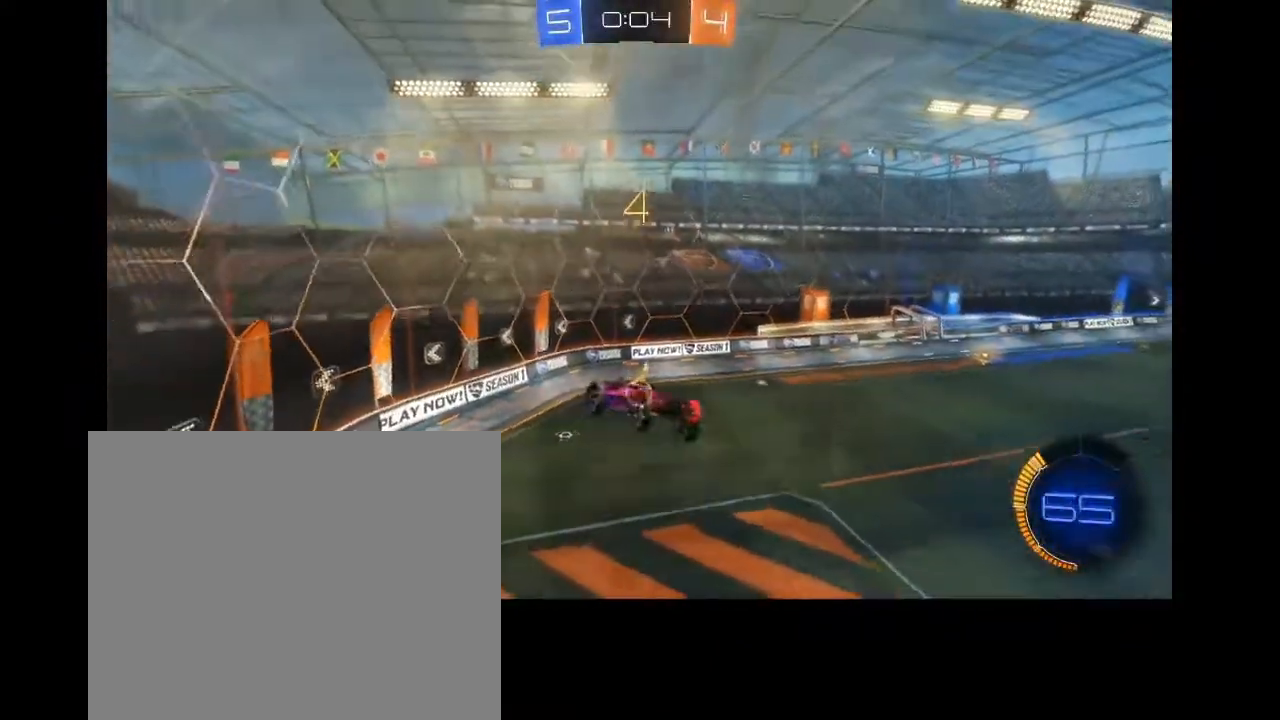
Gameplay with a controller (PlayStation layout); each line is a JSON object with the inputs held at the frame after it. "events" lists button and stick changes between this image and that frame as [ms after this image, input, new state], when the widget could be followed in between.
{"buttons": ["R2"], "left_stick": "left", "right_stick": "center", "events": [[33, "R2", "down"], [67, "left_stick", "center"], [400, "left_stick", "left"]]}
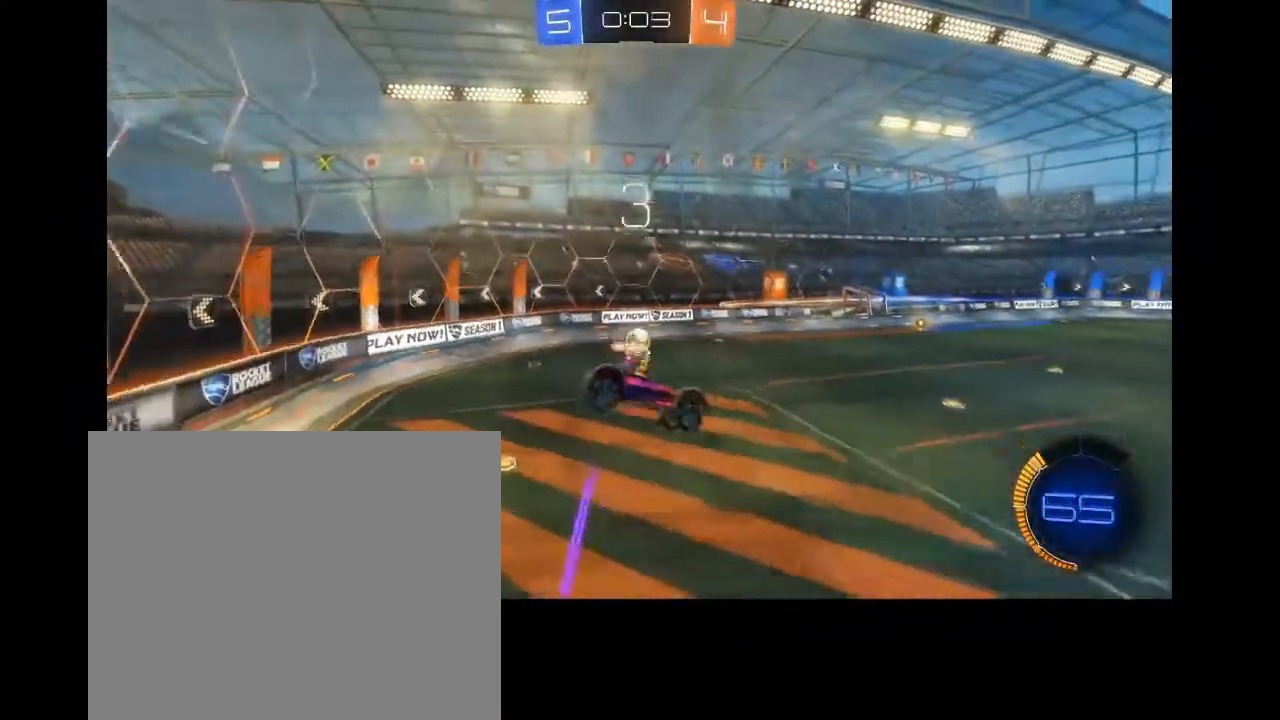
{"buttons": ["CIRCLE", "R2"], "left_stick": "center", "right_stick": "center", "events": [[33, "left_stick", "center"], [300, "CIRCLE", "down"]]}
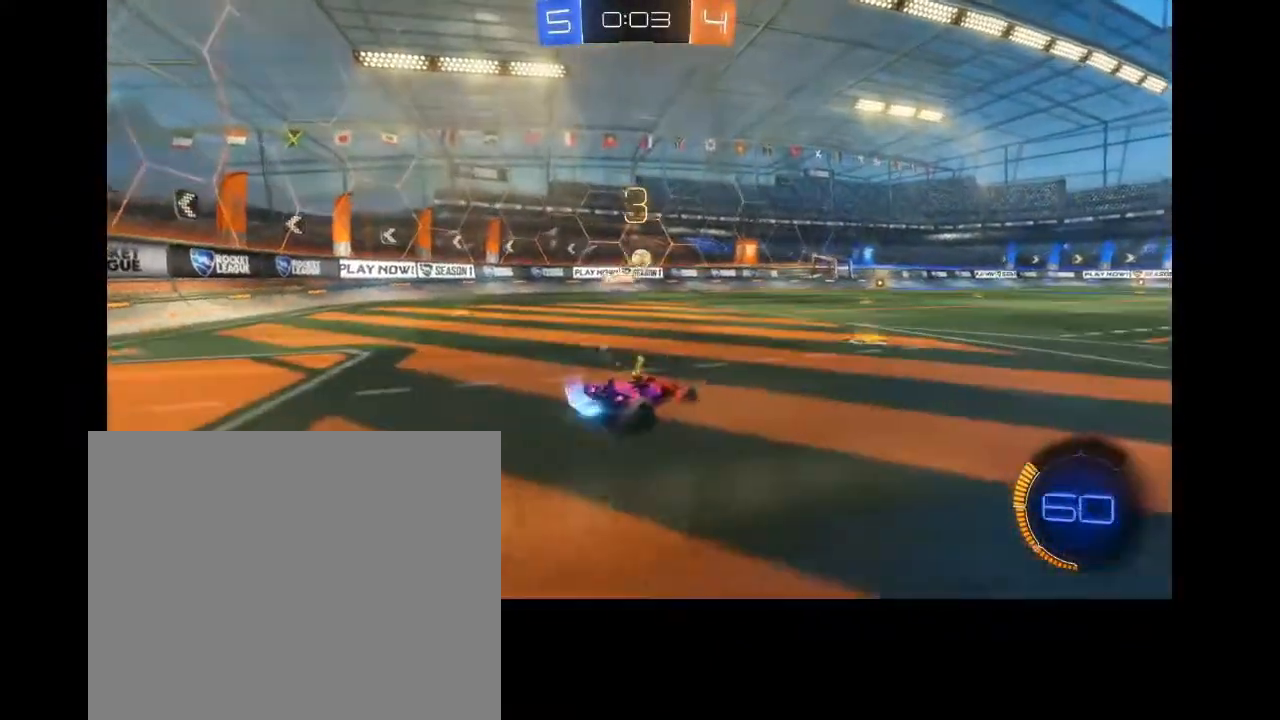
{"buttons": ["CIRCLE", "R2"], "left_stick": "right", "right_stick": "center", "events": [[133, "left_stick", "right"], [367, "left_stick", "left"], [500, "left_stick", "right"]]}
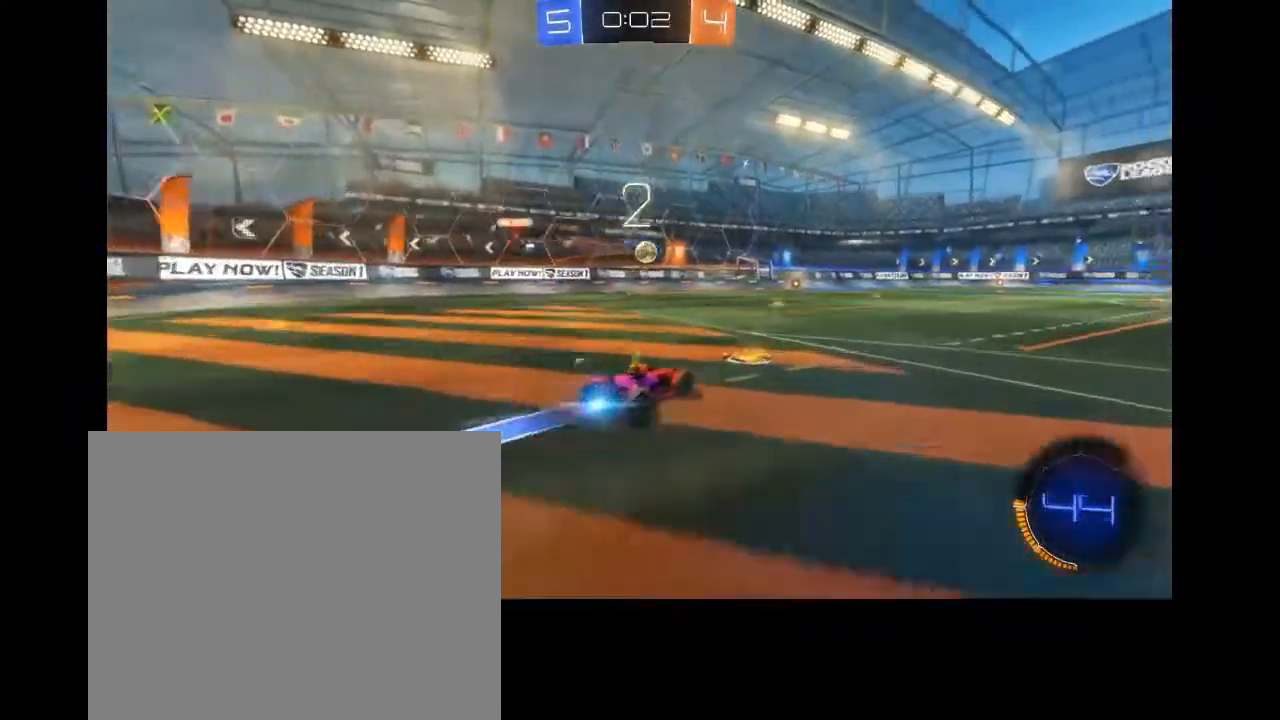
{"buttons": ["CIRCLE", "R2"], "left_stick": "center", "right_stick": "center", "events": [[200, "left_stick", "center"], [400, "left_stick", "left"], [467, "left_stick", "center"]]}
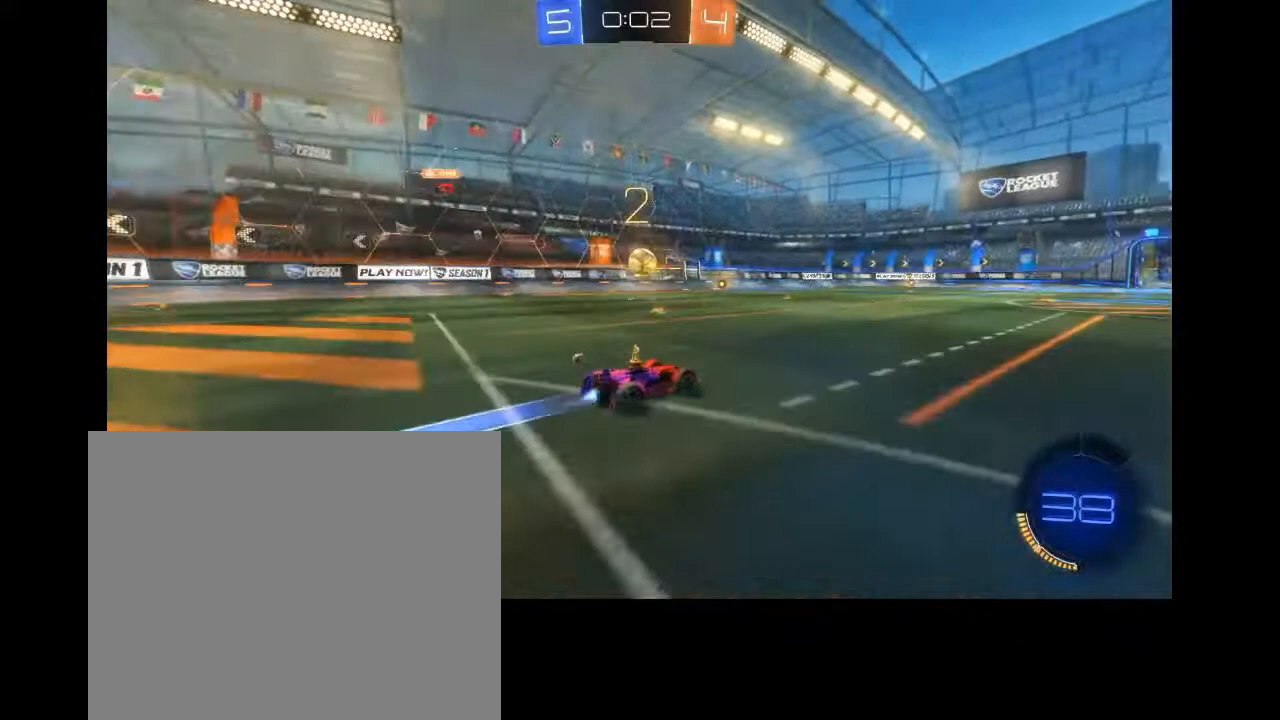
{"buttons": ["CIRCLE", "R2"], "left_stick": "center", "right_stick": "center", "events": []}
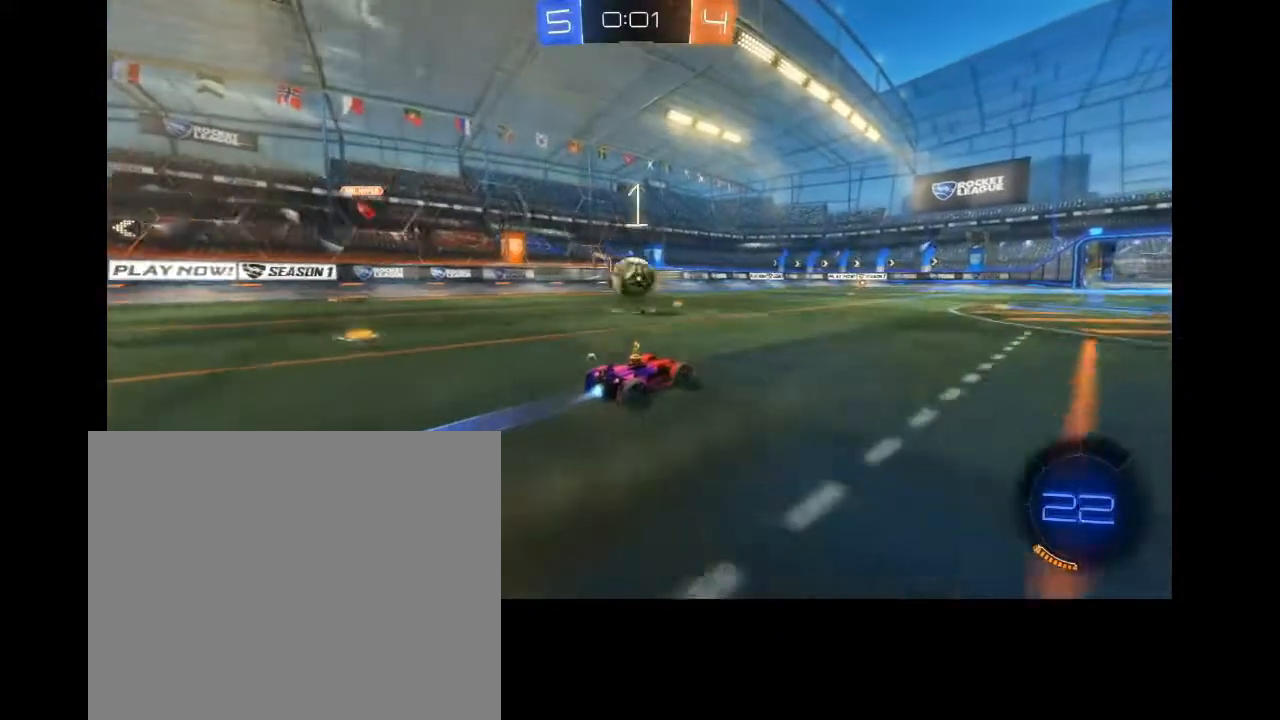
{"buttons": ["L2", "R2"], "left_stick": "down-left", "right_stick": "center", "events": [[233, "L2", "down"], [233, "left_stick", "down-left"], [267, "CIRCLE", "up"], [367, "CROSS", "down"], [467, "CROSS", "up"]]}
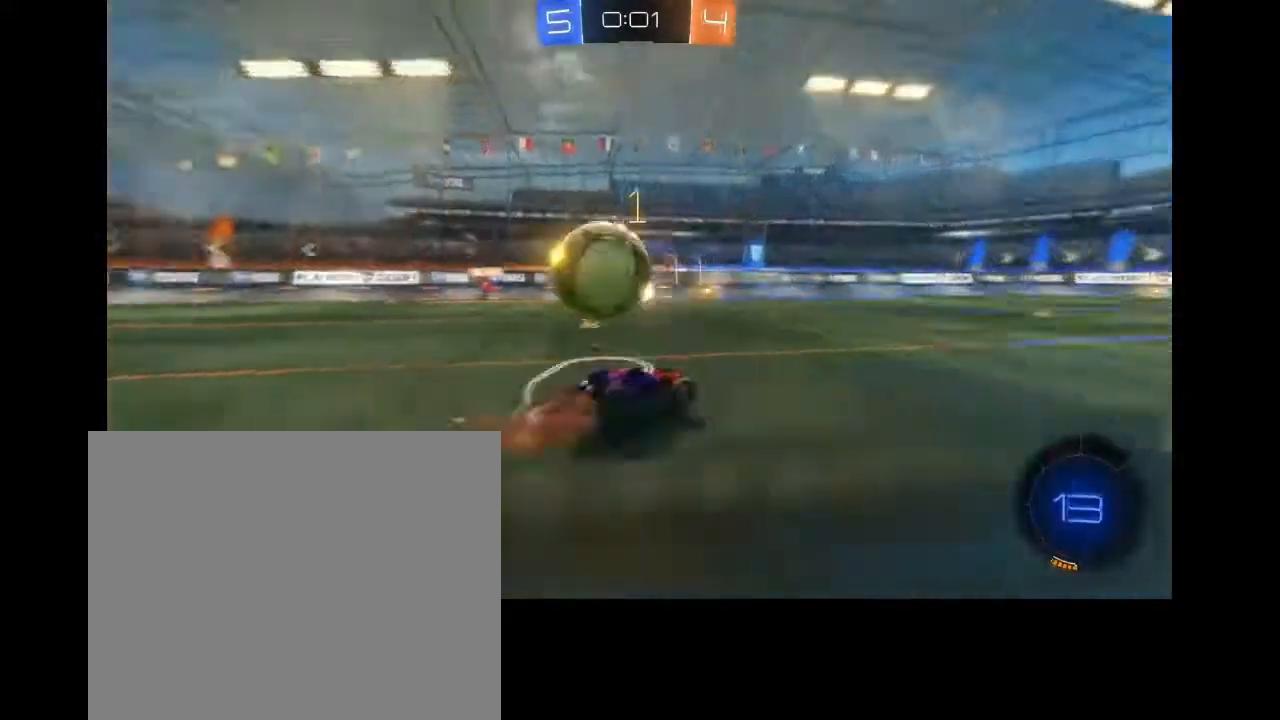
{"buttons": ["R2"], "left_stick": "left", "right_stick": "center", "events": [[33, "CROSS", "down"], [67, "SQUARE", "down"], [100, "SQUARE", "up"], [133, "CROSS", "up"], [200, "CROSS", "down"], [233, "L2", "up"], [267, "CROSS", "up"], [300, "CROSS", "down"], [367, "left_stick", "left"], [433, "CROSS", "up"]]}
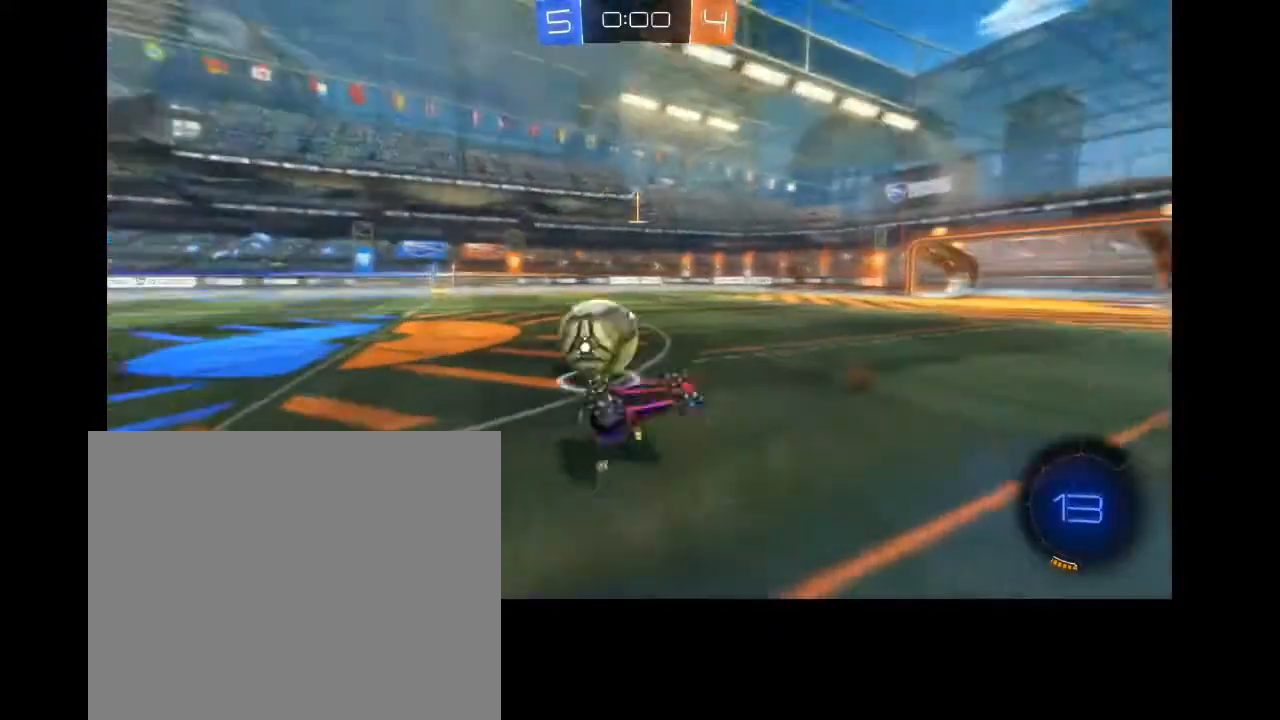
{"buttons": [], "left_stick": "center", "right_stick": "center", "events": [[67, "left_stick", "up-left"], [200, "left_stick", "up-right"], [233, "L2", "down"], [267, "CIRCLE", "down"], [333, "left_stick", "right"], [467, "CIRCLE", "up"], [500, "L2", "up"], [500, "R2", "up"], [500, "left_stick", "center"]]}
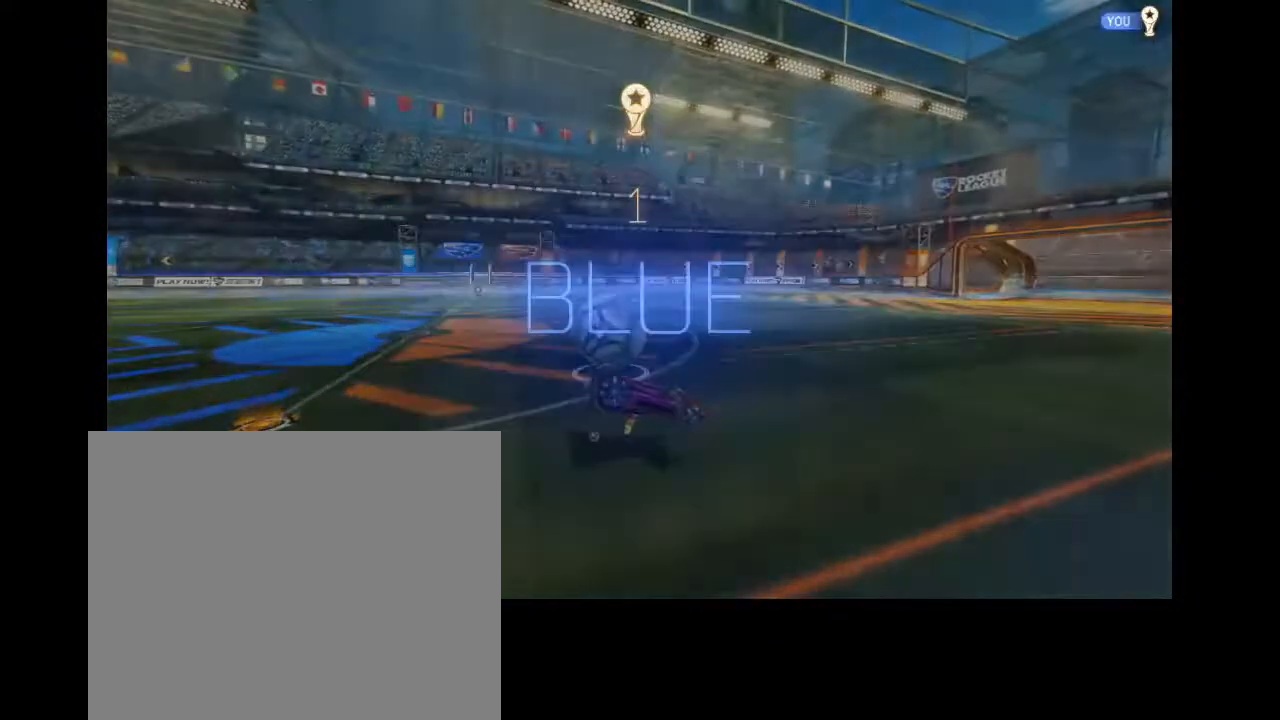
{"buttons": [], "left_stick": "center", "right_stick": "center", "events": []}
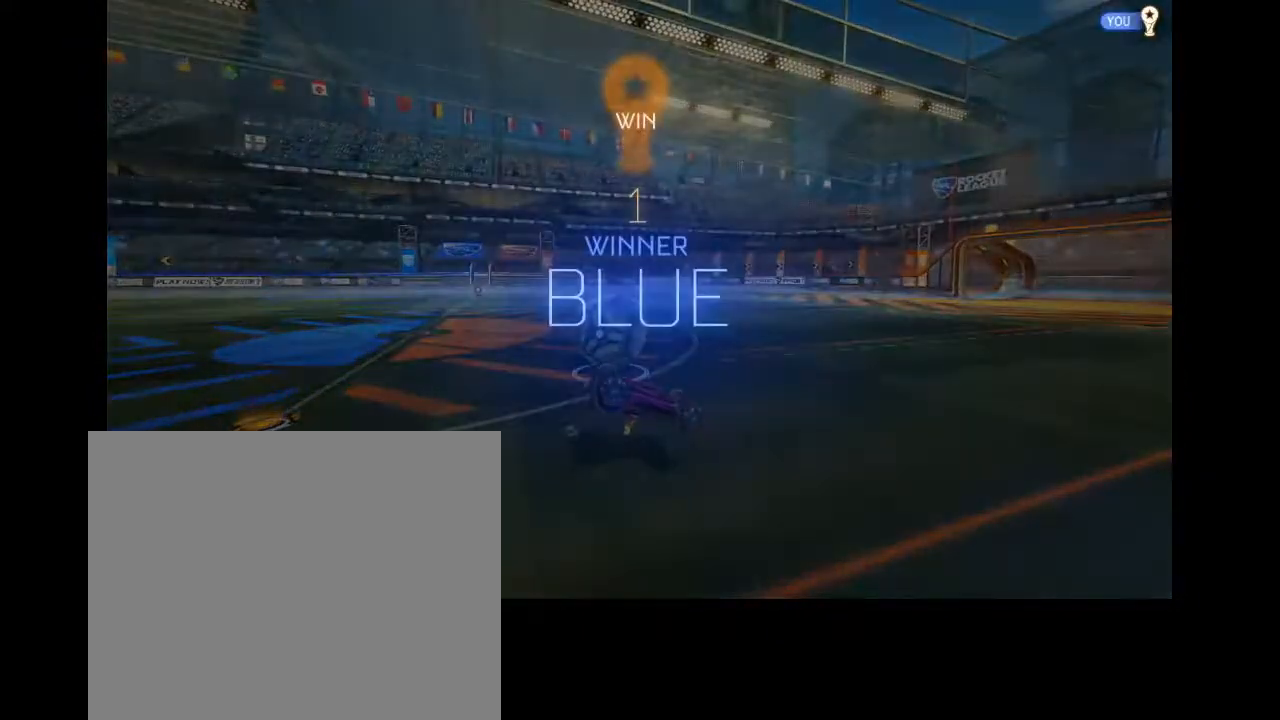
{"buttons": ["L3", "R3"], "left_stick": "up", "right_stick": "up-left", "events": [[33, "L3", "down"], [67, "left_stick", "up-left"], [233, "L3", "up"], [233, "left_stick", "down"], [367, "L3", "down"], [467, "R3", "down"], [467, "left_stick", "up"], [500, "right_stick", "up-left"]]}
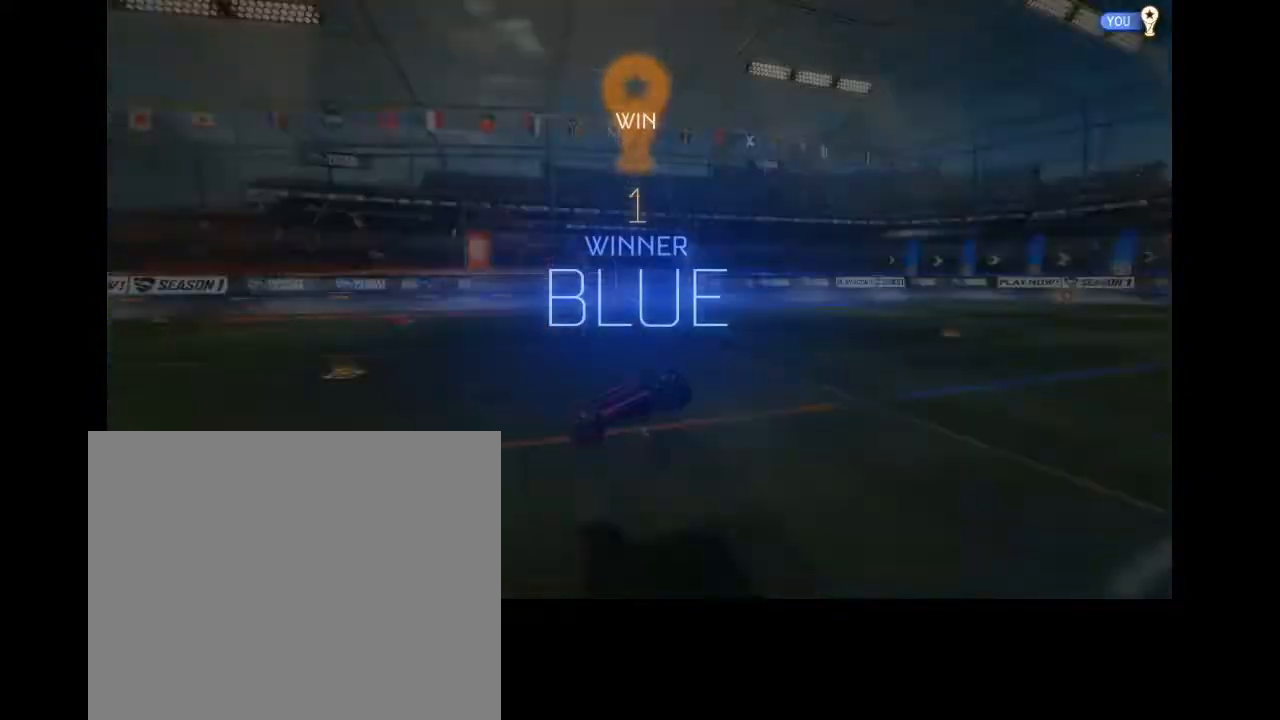
{"buttons": [], "left_stick": "center", "right_stick": "center", "events": [[67, "L3", "up"], [67, "left_stick", "down"], [133, "L3", "down"], [133, "right_stick", "down"], [233, "left_stick", "up"], [267, "R3", "up"], [267, "right_stick", "up"], [333, "L3", "up"], [333, "left_stick", "center"], [333, "right_stick", "center"]]}
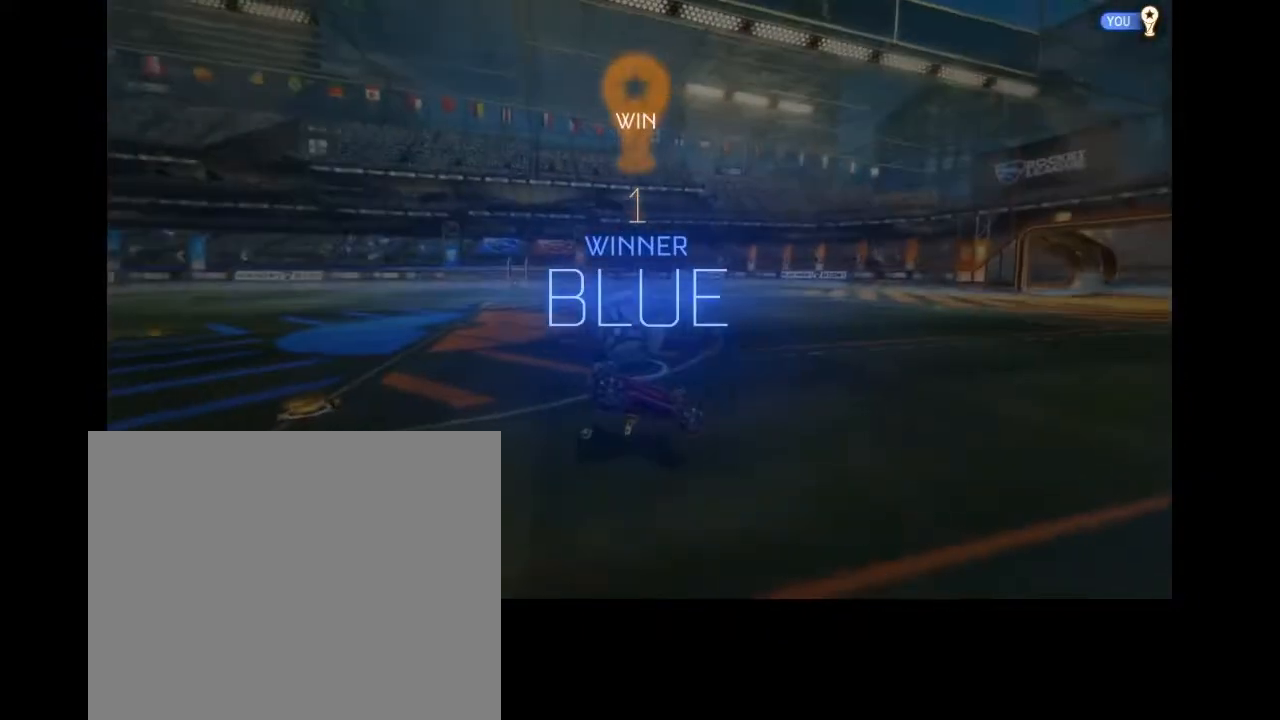
{"buttons": [], "left_stick": "center", "right_stick": "center", "events": []}
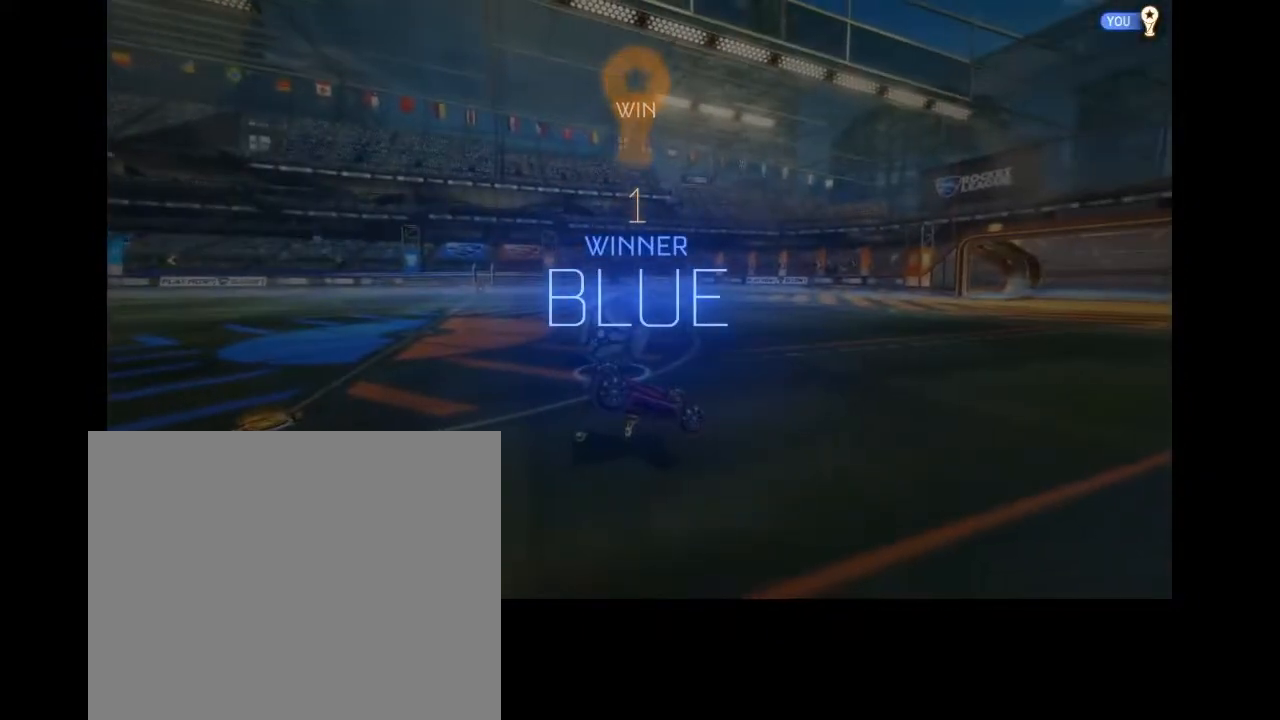
{"buttons": [], "left_stick": "center", "right_stick": "center", "events": [[133, "left_stick", "down"], [267, "L3", "down"], [400, "L3", "up"], [467, "left_stick", "center"]]}
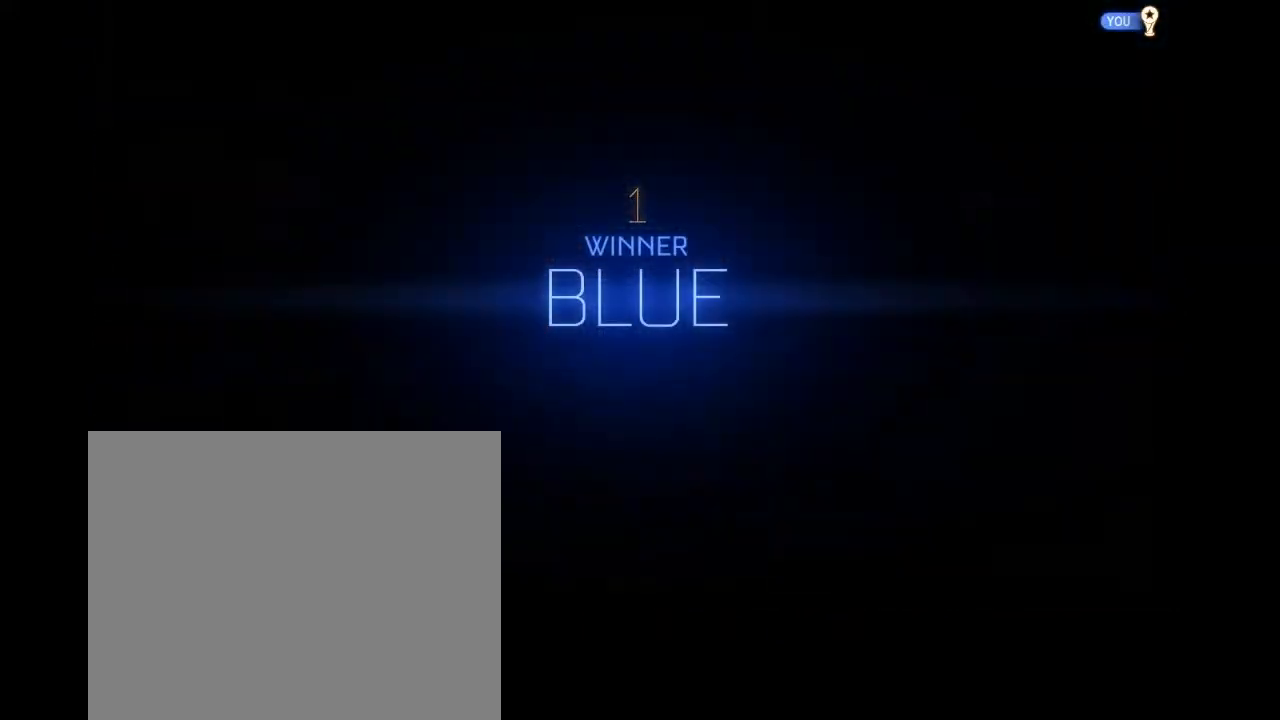
{"buttons": ["L2"], "left_stick": "down-left", "right_stick": "center", "events": [[33, "L3", "down"], [100, "L3", "up"], [267, "CROSS", "down"], [300, "L2", "down"], [367, "CROSS", "up"], [367, "left_stick", "down-left"]]}
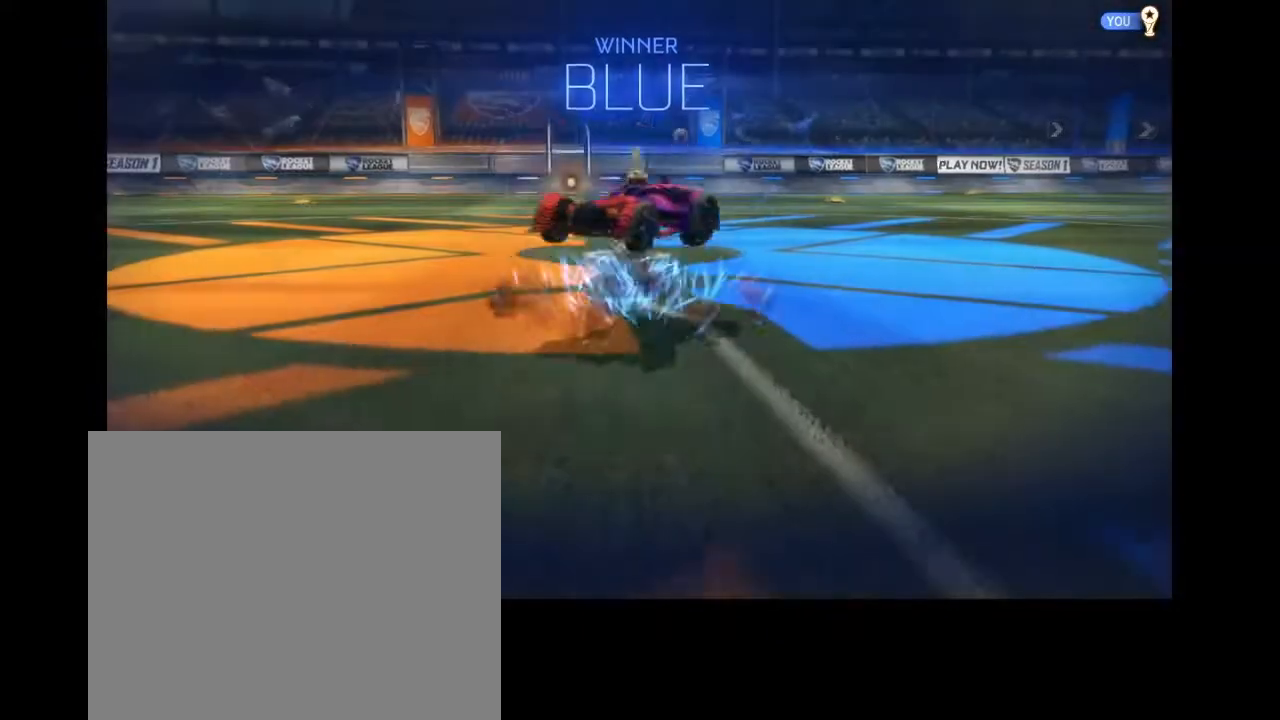
{"buttons": ["L2"], "left_stick": "right", "right_stick": "center", "events": [[67, "left_stick", "down-right"], [433, "left_stick", "right"]]}
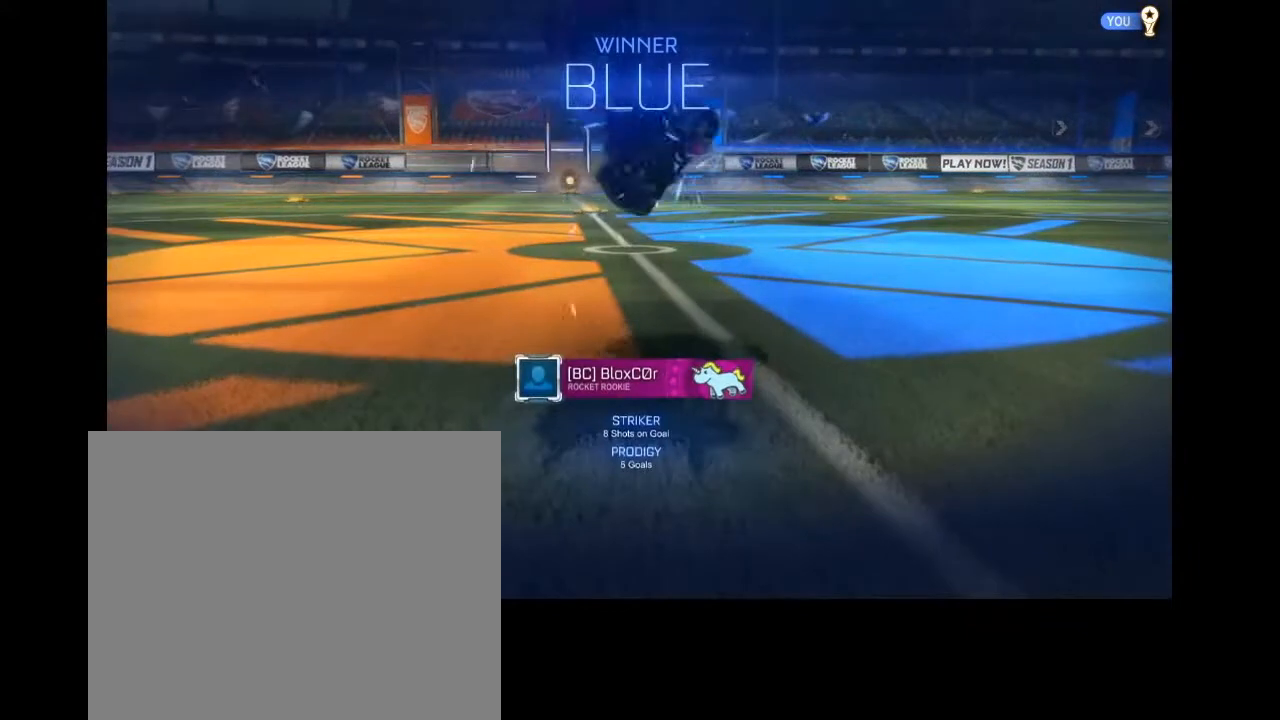
{"buttons": ["CIRCLE", "L2"], "left_stick": "up-right", "right_stick": "center", "events": [[133, "left_stick", "up-right"], [200, "CIRCLE", "down"]]}
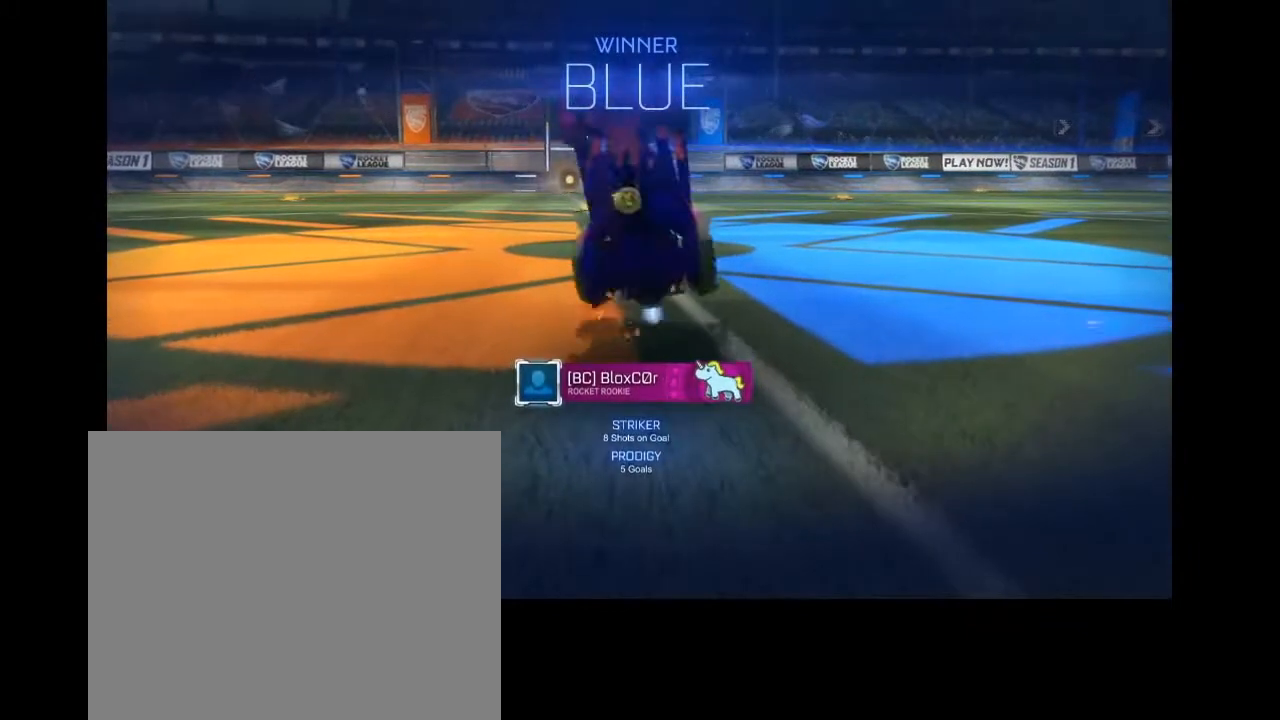
{"buttons": [], "left_stick": "down", "right_stick": "center", "events": [[200, "CIRCLE", "up"], [267, "L2", "up"], [267, "left_stick", "center"], [467, "left_stick", "down"]]}
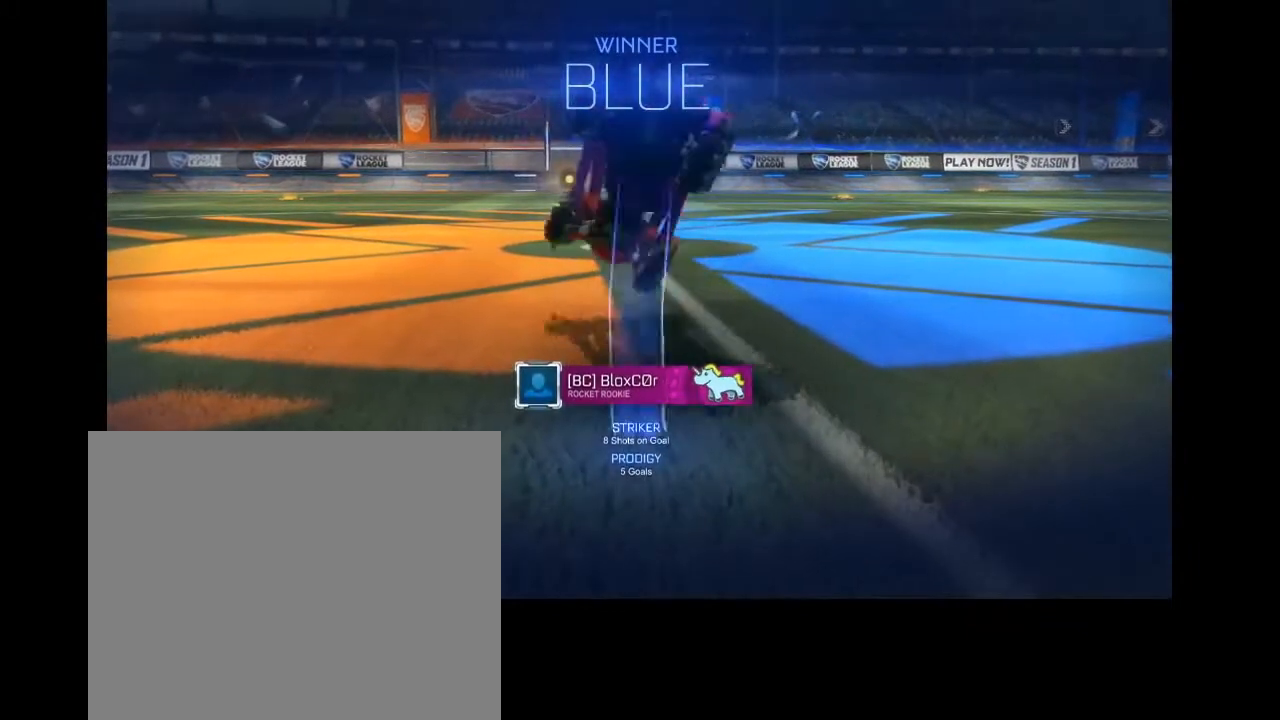
{"buttons": [], "left_stick": "down", "right_stick": "center", "events": []}
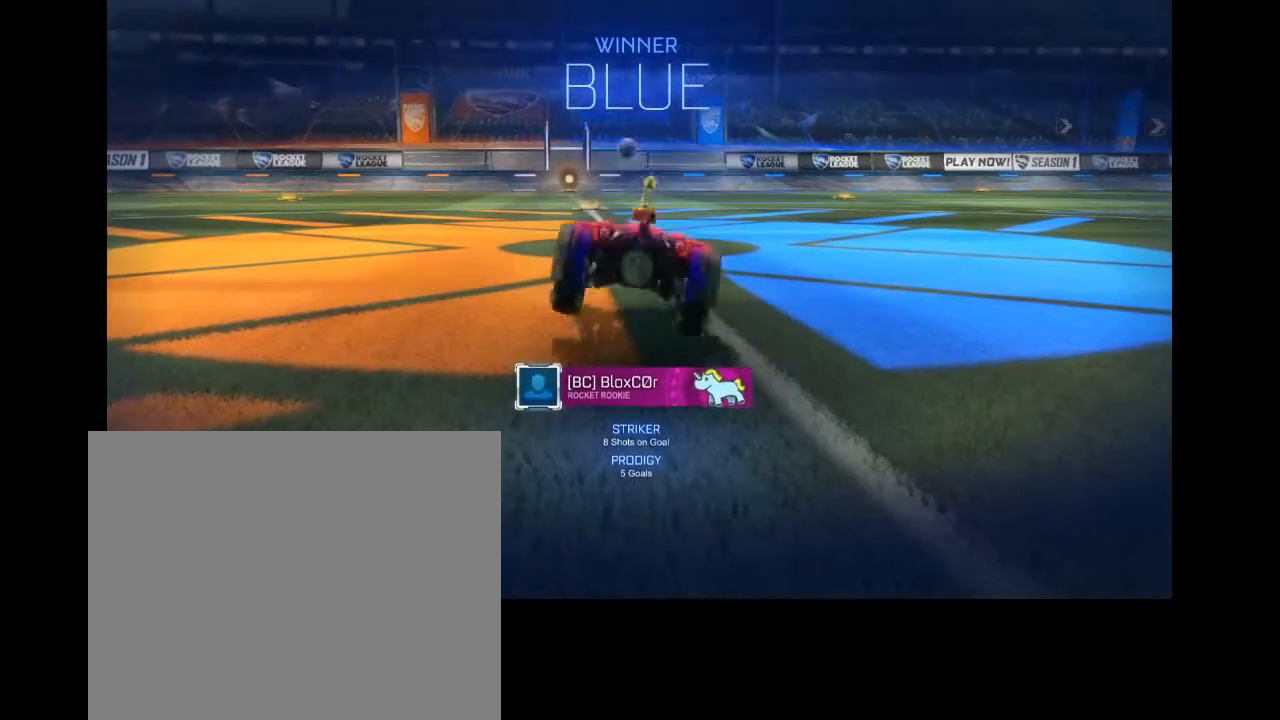
{"buttons": ["CROSS", "L2"], "left_stick": "down-left", "right_stick": "center", "events": [[67, "left_stick", "center"], [300, "left_stick", "down-left"], [333, "L2", "down"], [367, "CROSS", "down"], [433, "CROSS", "up"], [500, "CROSS", "down"]]}
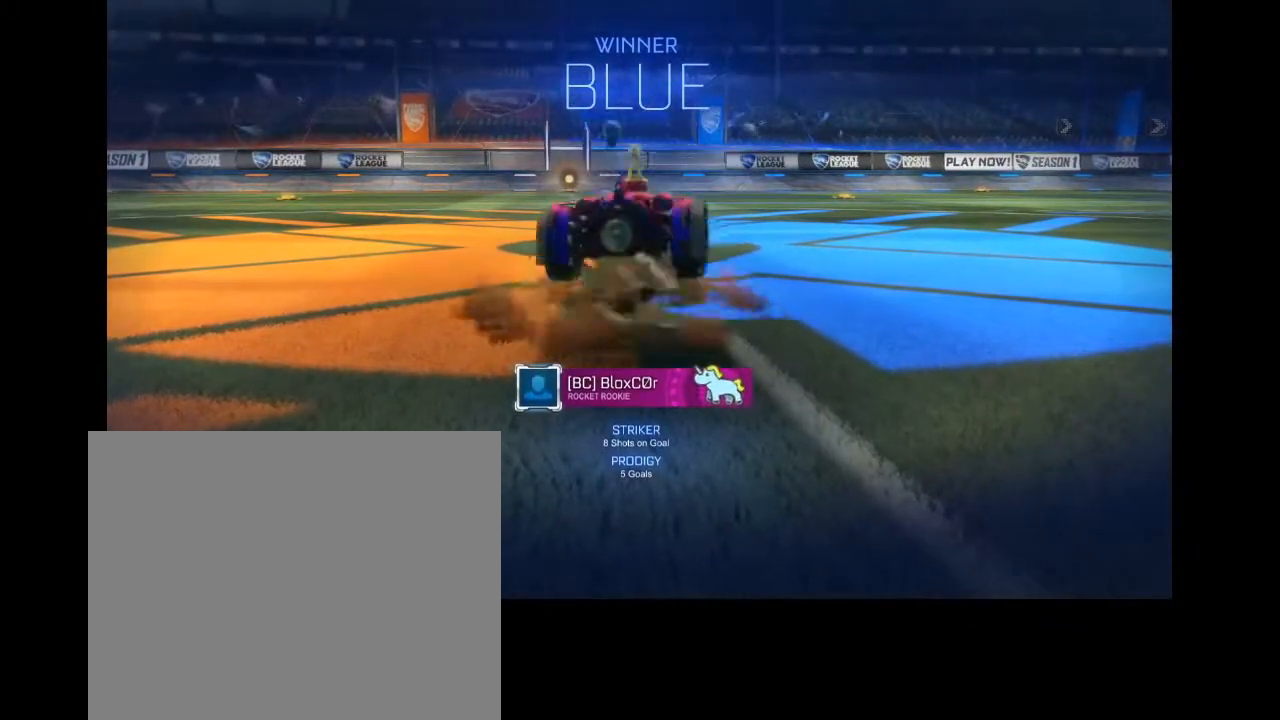
{"buttons": [], "left_stick": "up-right", "right_stick": "center", "events": [[67, "left_stick", "right"], [100, "CROSS", "up"], [167, "R2", "down"], [267, "L2", "up"], [333, "CIRCLE", "down"], [467, "CIRCLE", "up"], [467, "left_stick", "up-right"], [500, "R2", "up"]]}
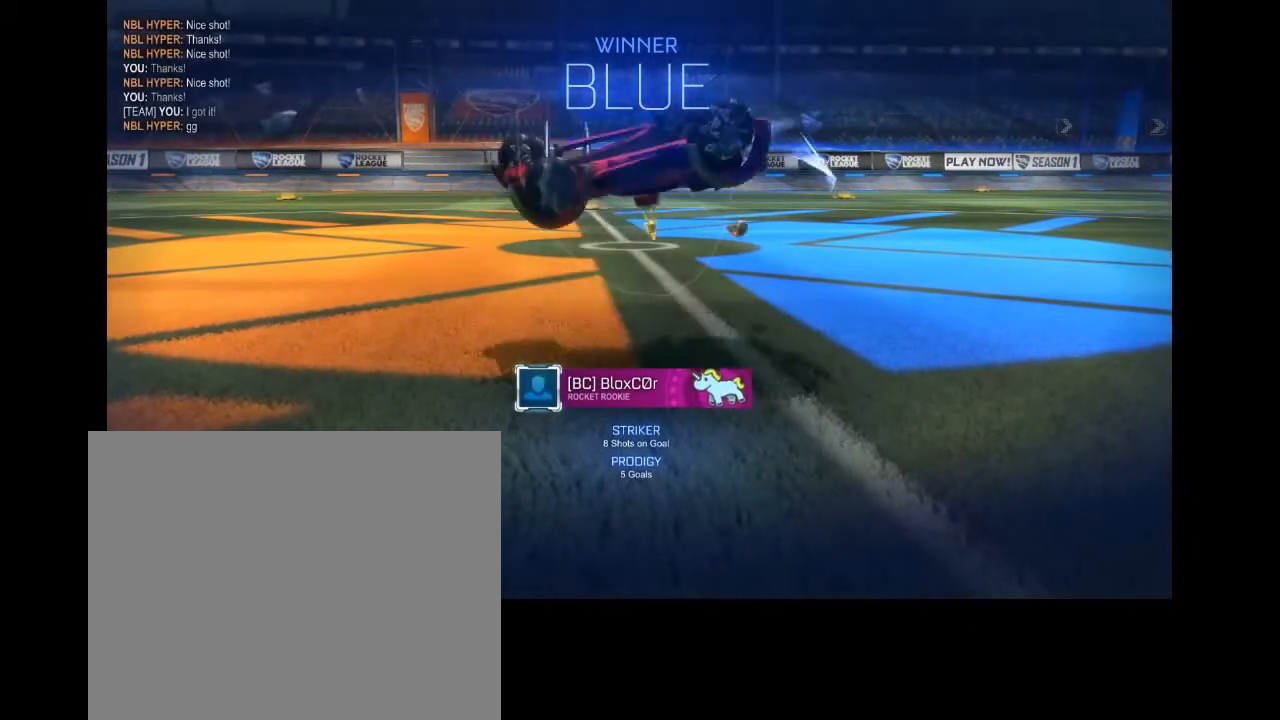
{"buttons": [], "left_stick": "left", "right_stick": "center", "events": [[300, "left_stick", "left"]]}
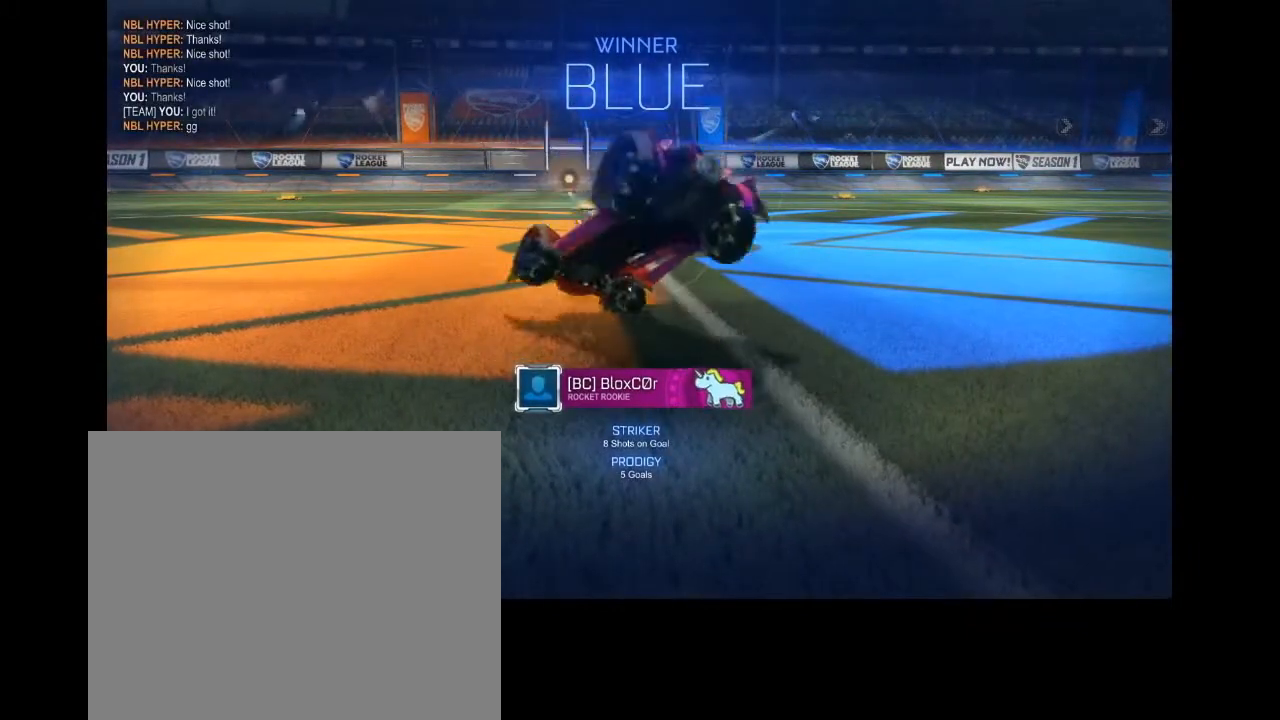
{"buttons": ["CIRCLE", "R2"], "left_stick": "right", "right_stick": "center", "events": [[167, "left_stick", "right"], [200, "R2", "down"], [233, "CIRCLE", "down"]]}
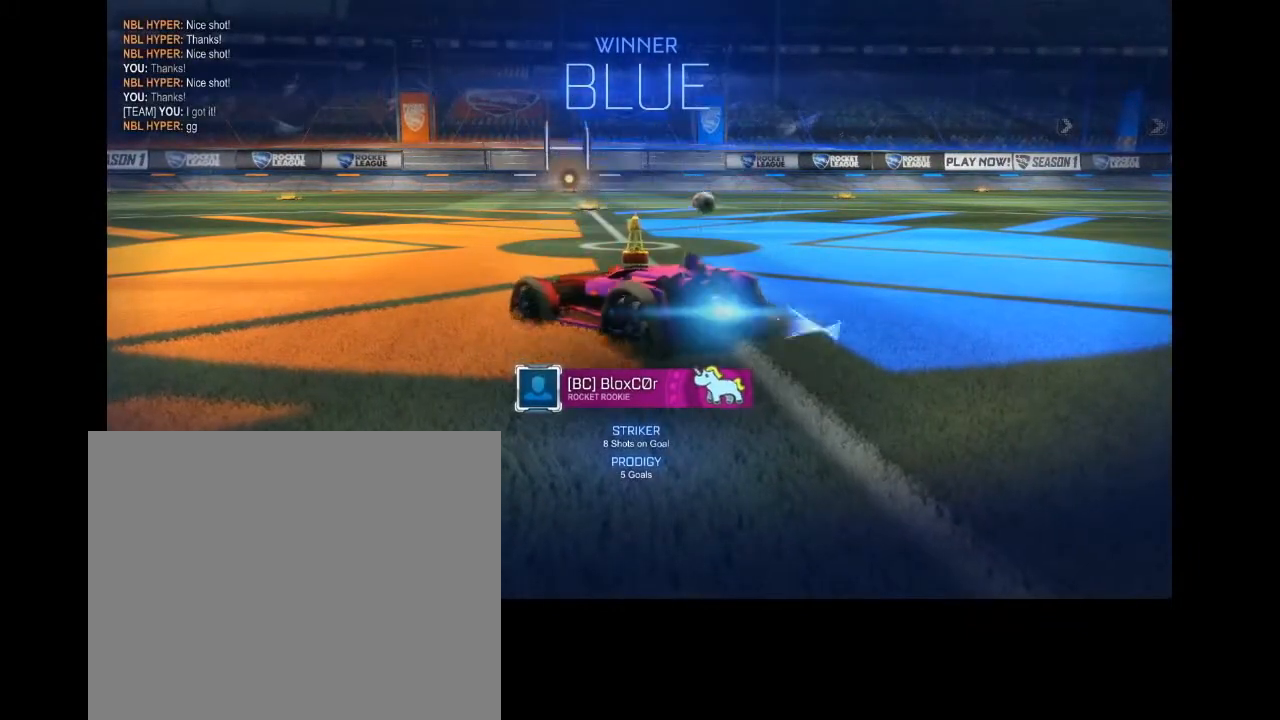
{"buttons": ["CIRCLE", "R2"], "left_stick": "left", "right_stick": "center", "events": [[500, "left_stick", "left"]]}
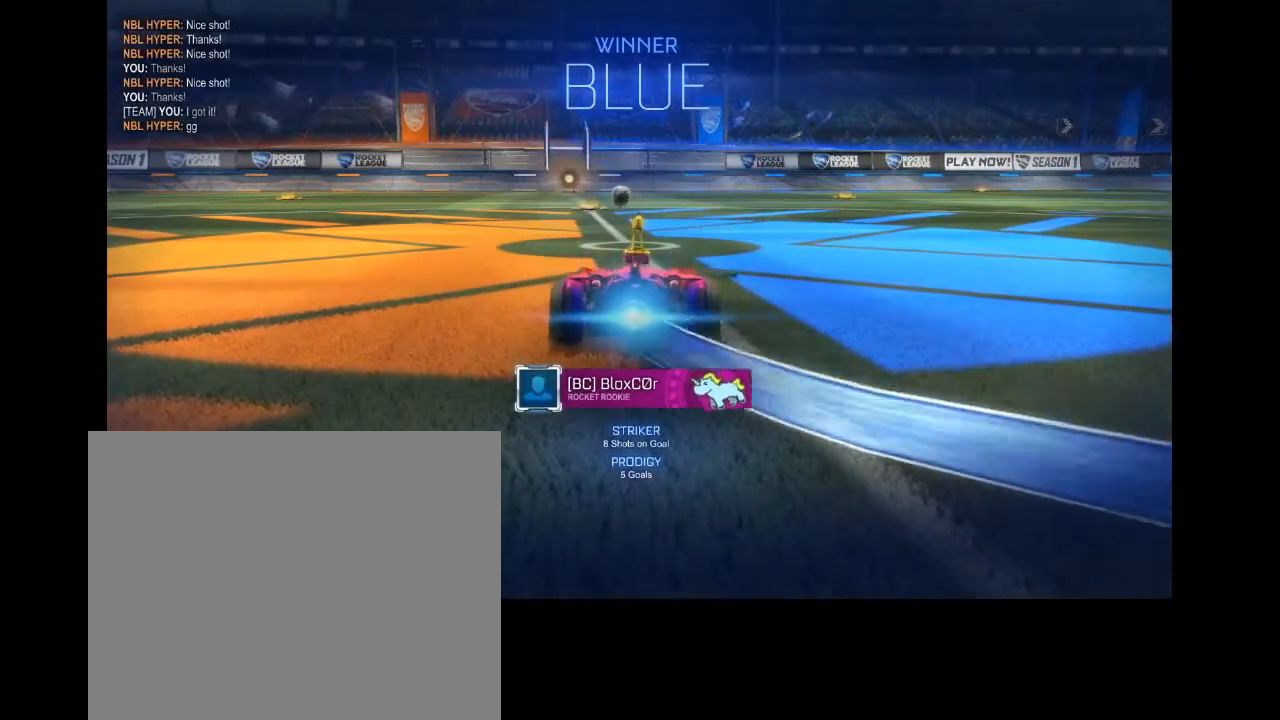
{"buttons": [], "left_stick": "center", "right_stick": "center", "events": [[400, "CIRCLE", "up"], [400, "R2", "up"], [400, "left_stick", "center"]]}
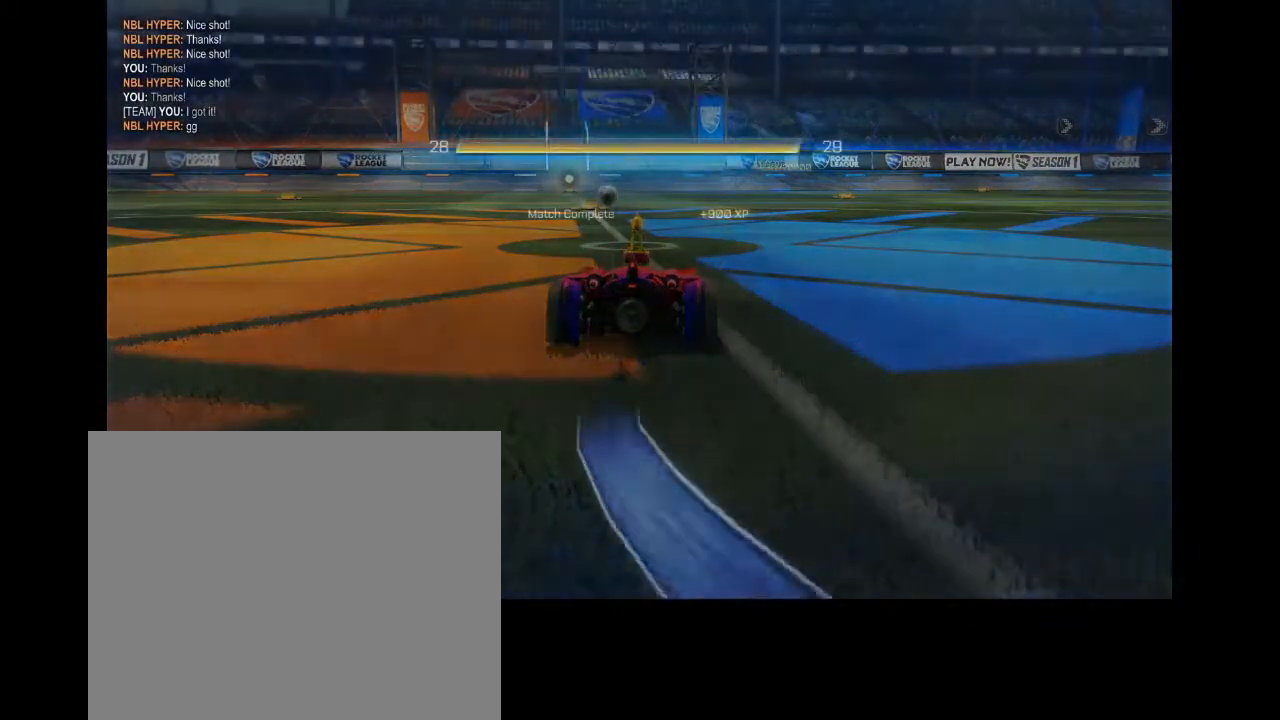
{"buttons": [], "left_stick": "center", "right_stick": "center", "events": [[67, "DPAD_LEFT", "down"], [167, "DPAD_LEFT", "up"], [200, "DPAD_LEFT", "down"], [300, "DPAD_LEFT", "up"]]}
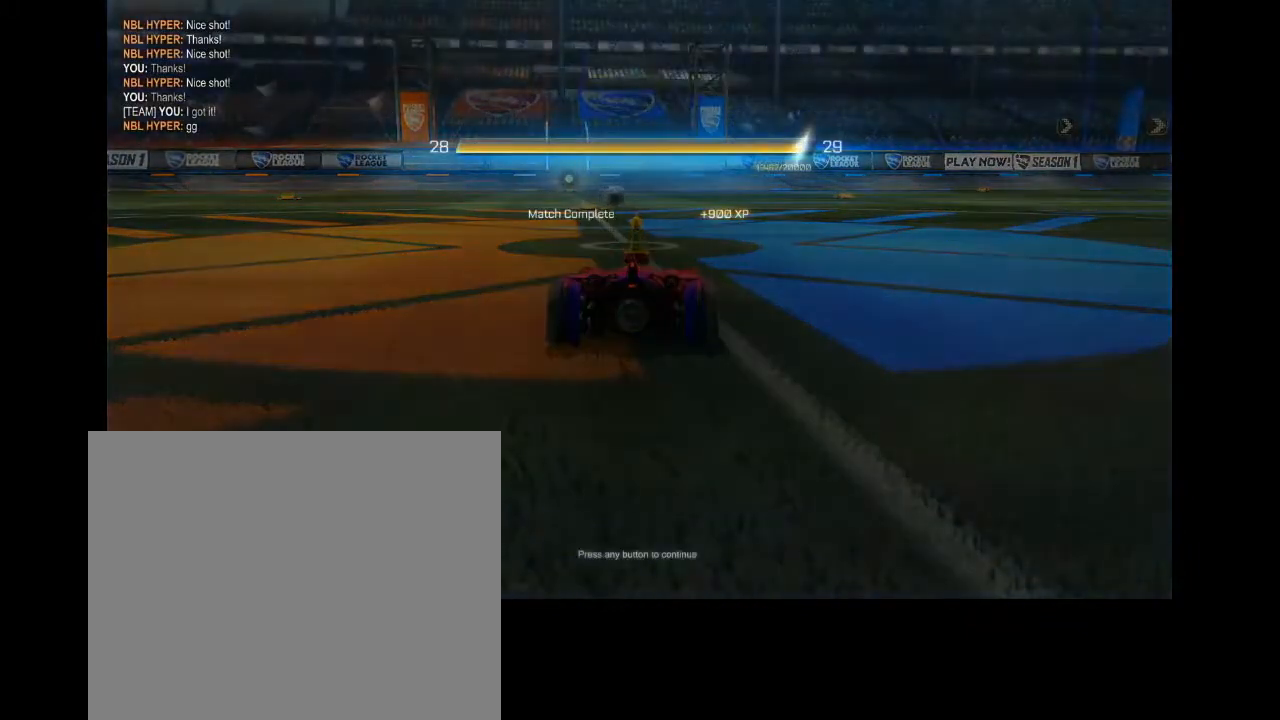
{"buttons": [], "left_stick": "center", "right_stick": "center", "events": []}
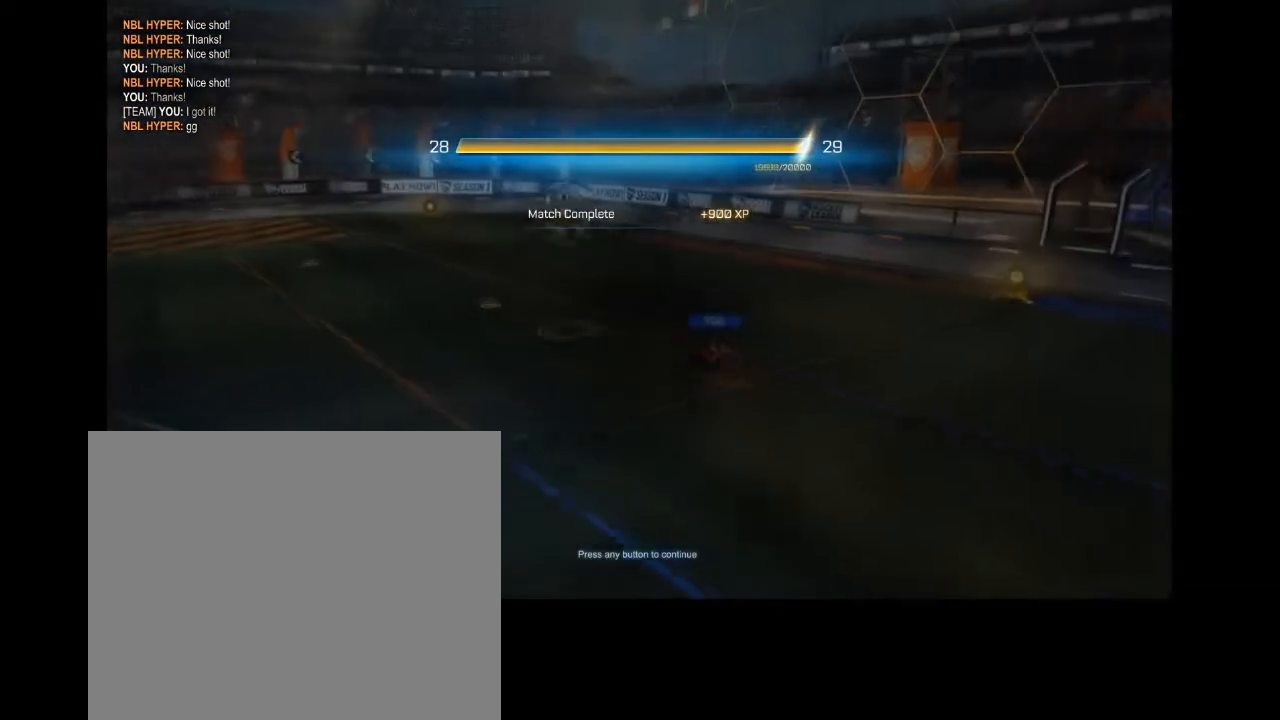
{"buttons": [], "left_stick": "center", "right_stick": "center", "events": [[33, "CROSS", "down"], [133, "CROSS", "up"]]}
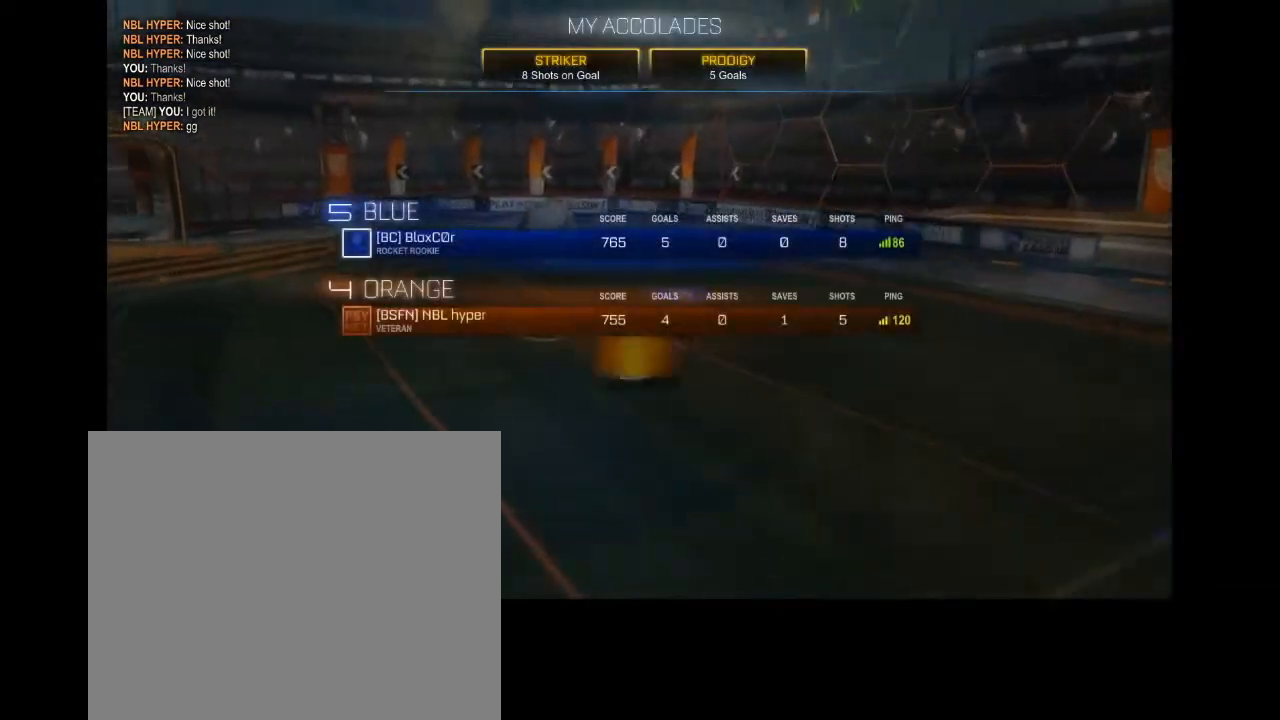
{"buttons": [], "left_stick": "center", "right_stick": "center", "events": [[100, "DPAD_LEFT", "down"], [200, "DPAD_LEFT", "up"], [267, "DPAD_LEFT", "down"], [333, "DPAD_LEFT", "up"]]}
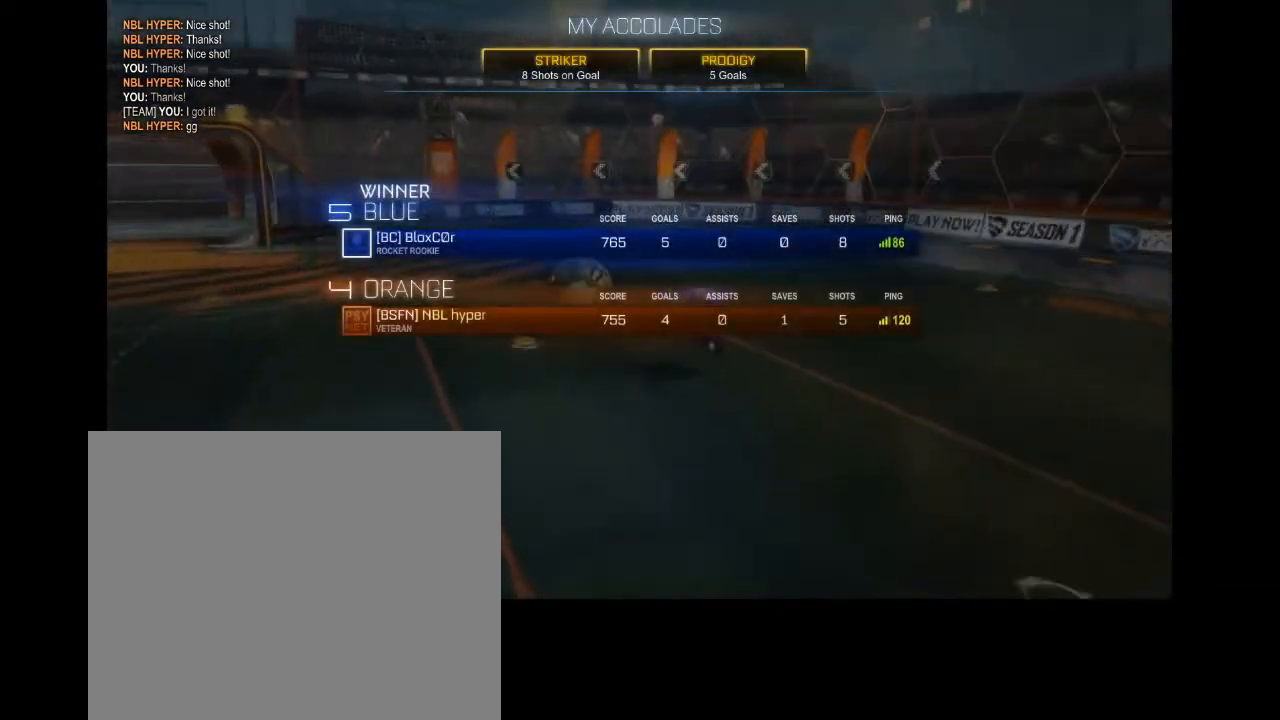
{"buttons": [], "left_stick": "center", "right_stick": "center", "events": []}
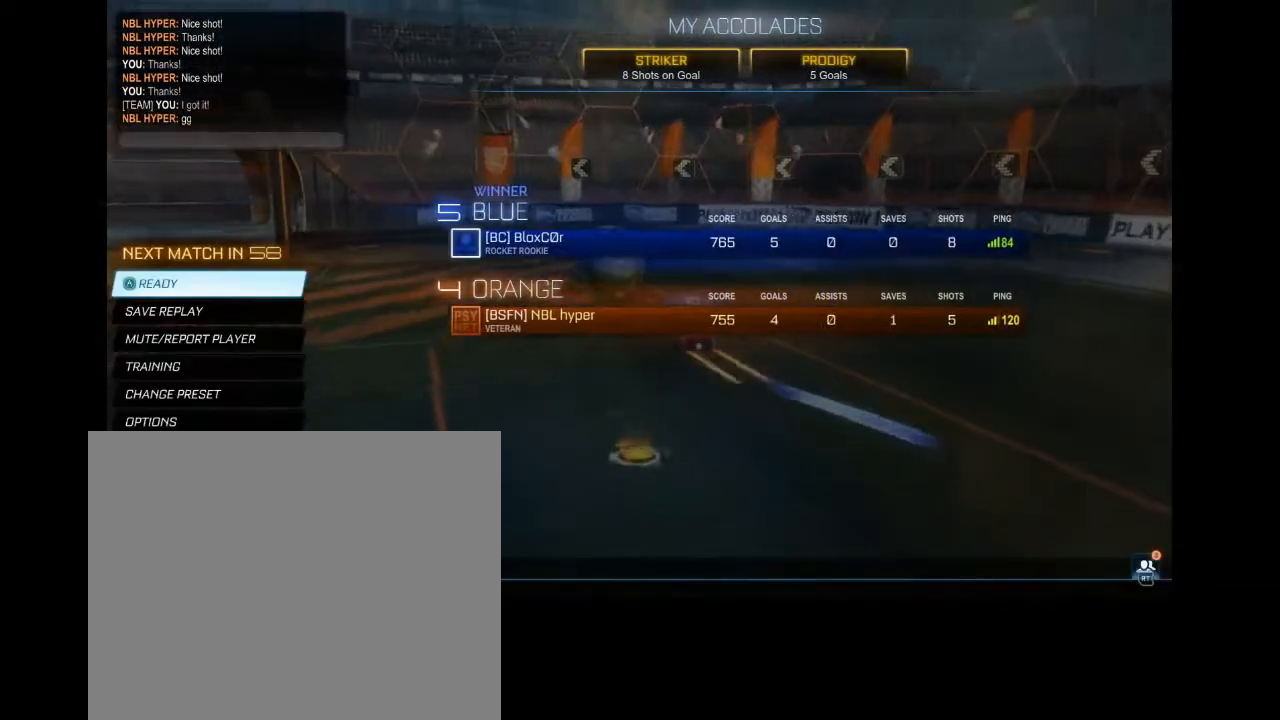
{"buttons": [], "left_stick": "center", "right_stick": "center", "events": []}